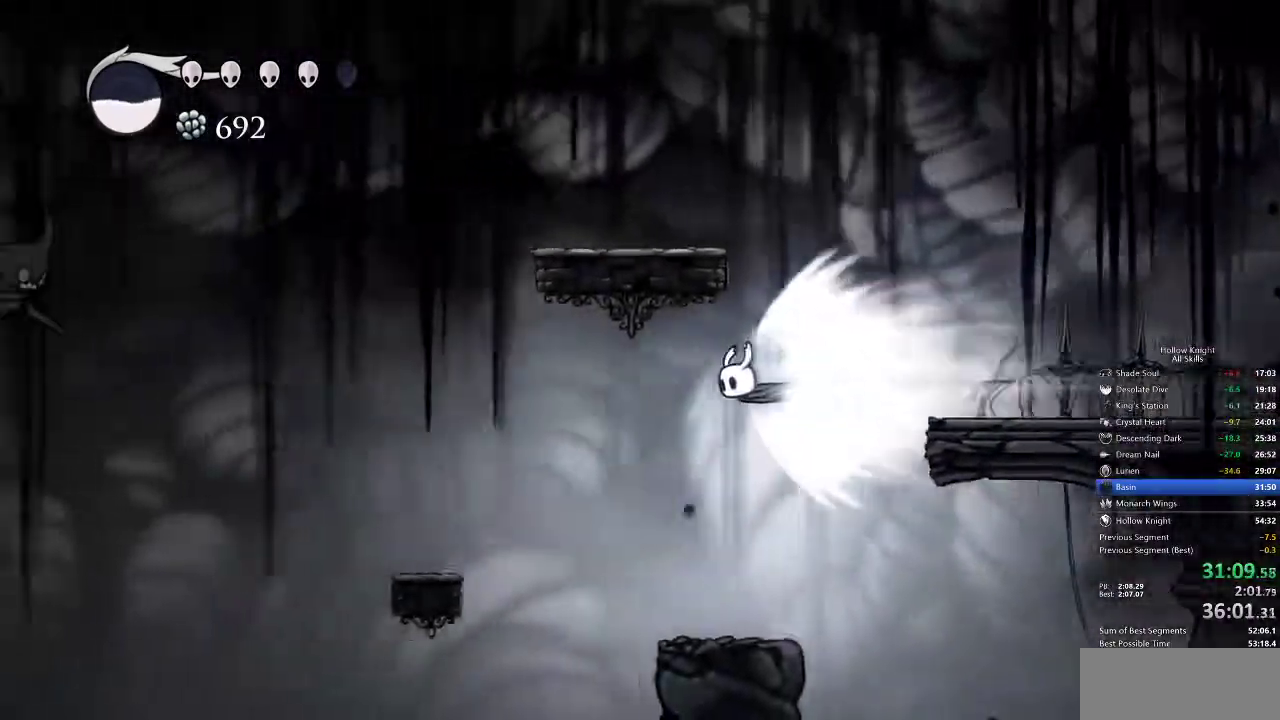
Gameplay with keyboard; each line is a JSON object with the keys held at the frame after it. "events" lists presses ("down") and releases ("up") of "cdash", "dash", "dnail", "down", "heal", "inv", "jump", "left", "nail", "right", "spell" and "up" between this image and that frame as [ms after this image, input, new state], when the widget could be followed in between. No other keys are recorded. Mouse input is not recorded. Key names are as the overlay labels them; some are game actions (e.g. jump) rather than physical keys.
{"keys": ["left"], "events": [[33, "left", "down"]]}
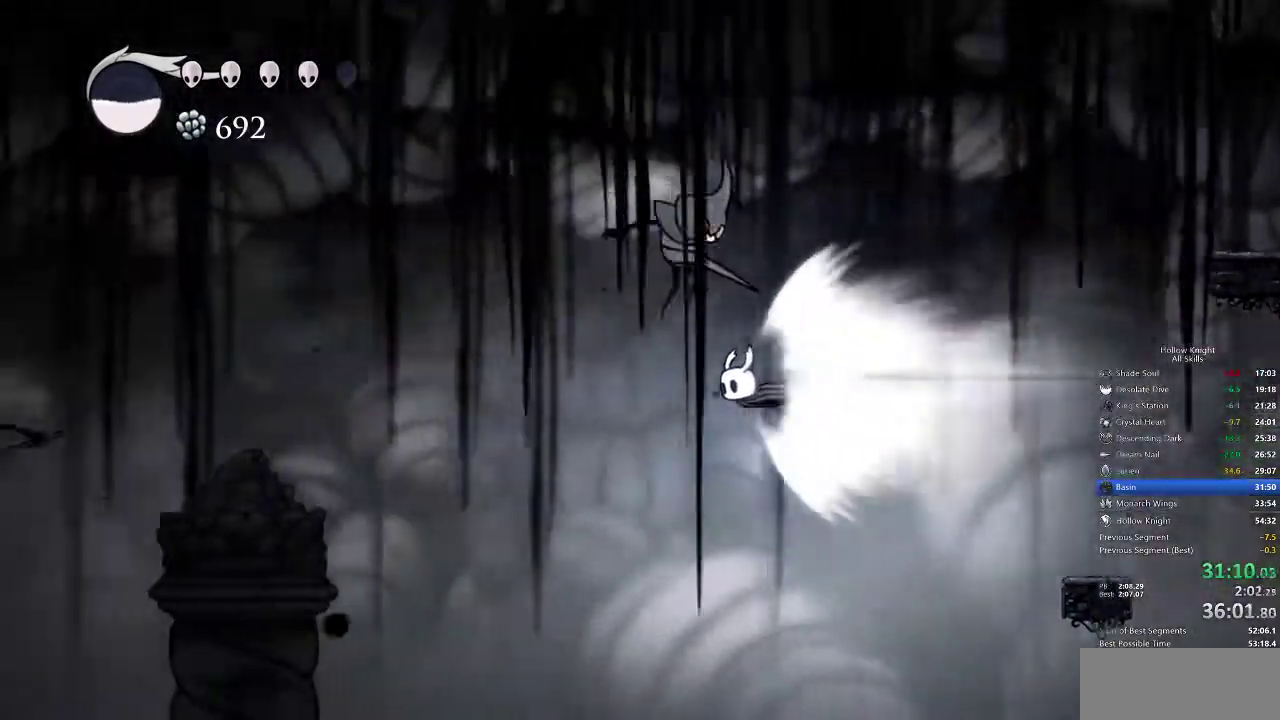
{"keys": ["left"], "events": []}
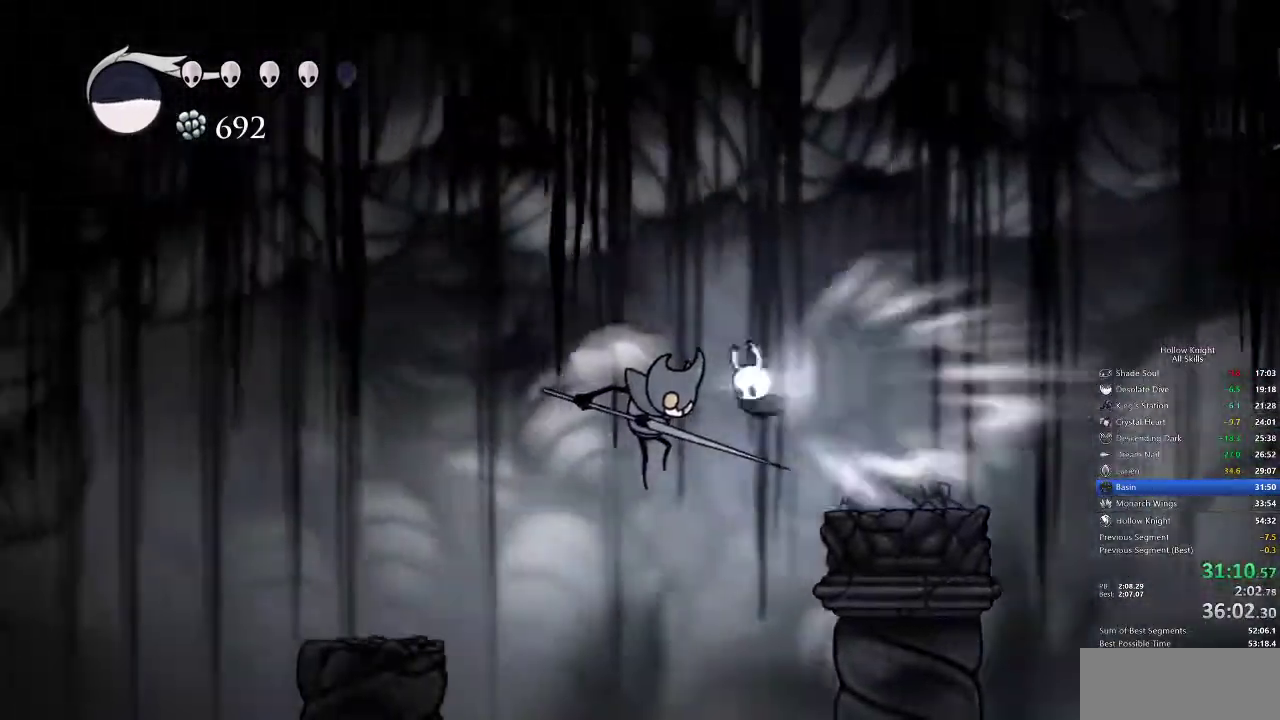
{"keys": ["left"], "events": [[33, "cdash", "down"], [117, "cdash", "up"]]}
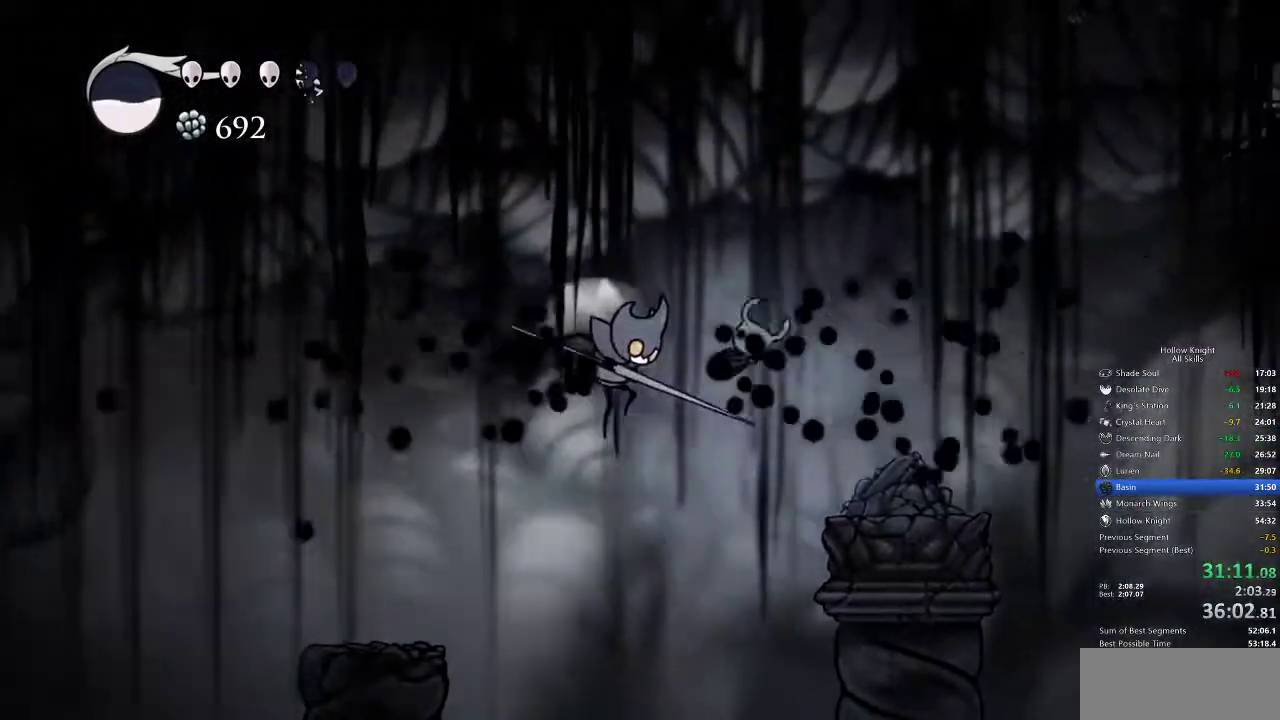
{"keys": ["left"], "events": [[200, "spell", "down"], [233, "spell", "up"], [350, "spell", "down"], [383, "spell", "up"]]}
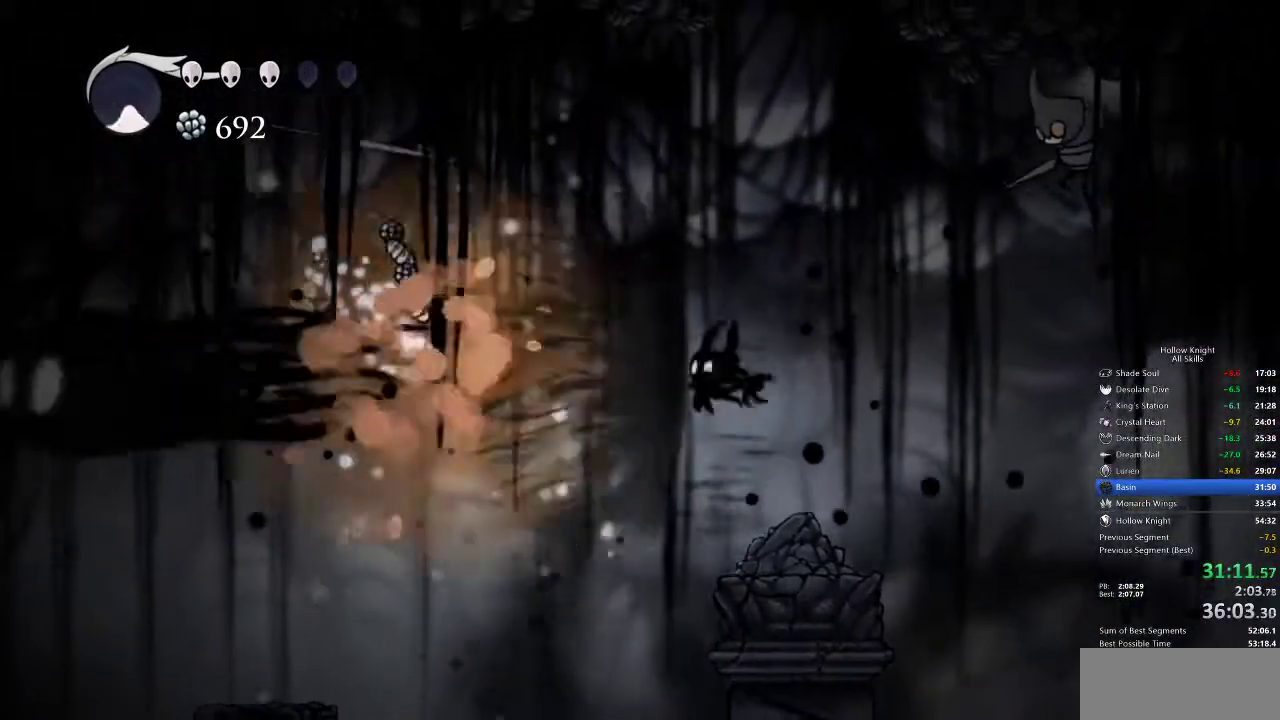
{"keys": ["left"], "events": []}
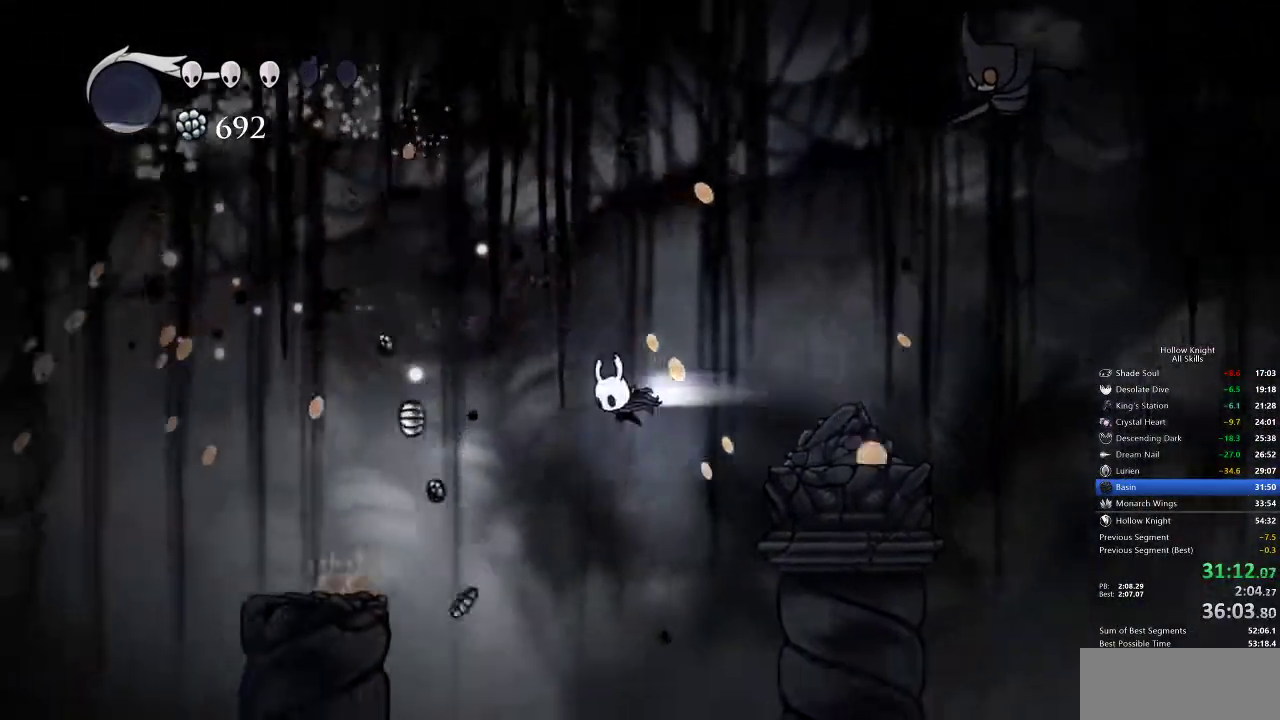
{"keys": ["left"], "events": [[33, "dash", "down"], [117, "dash", "up"], [350, "left", "up"], [500, "left", "down"]]}
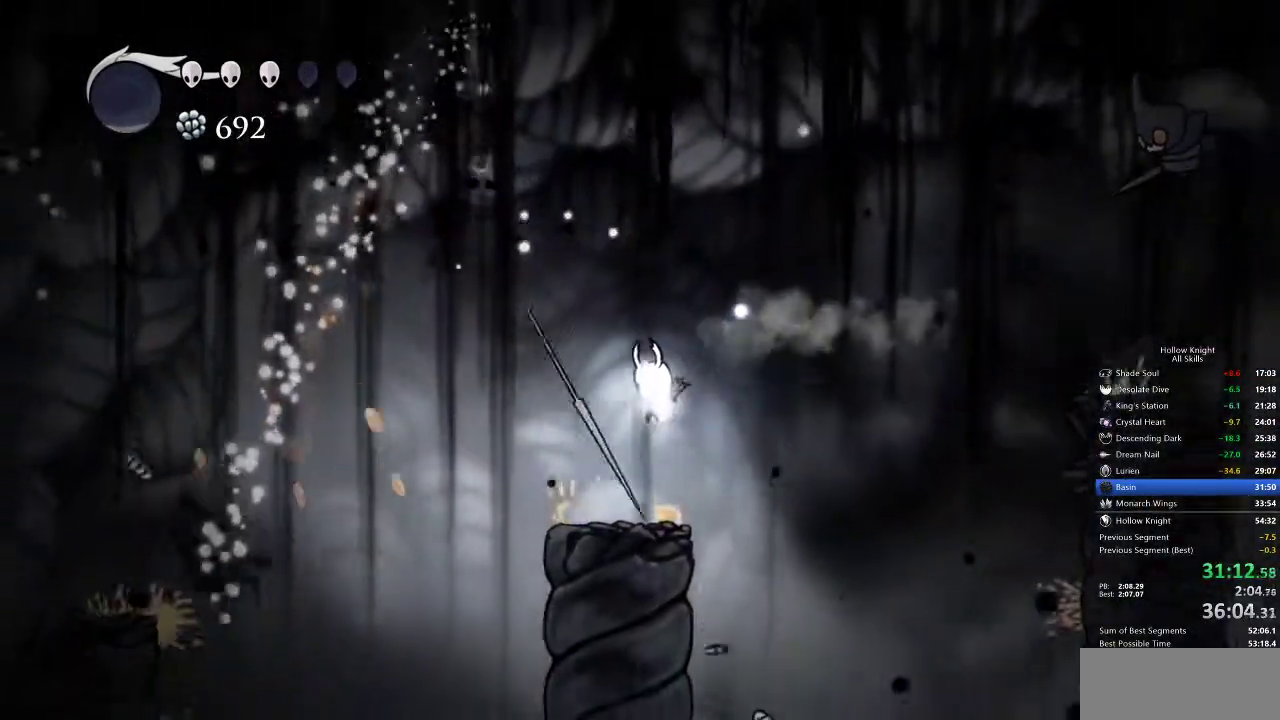
{"keys": ["dash", "jump", "left"], "events": [[33, "left", "up"], [133, "left", "down"], [317, "jump", "down"], [500, "dash", "down"]]}
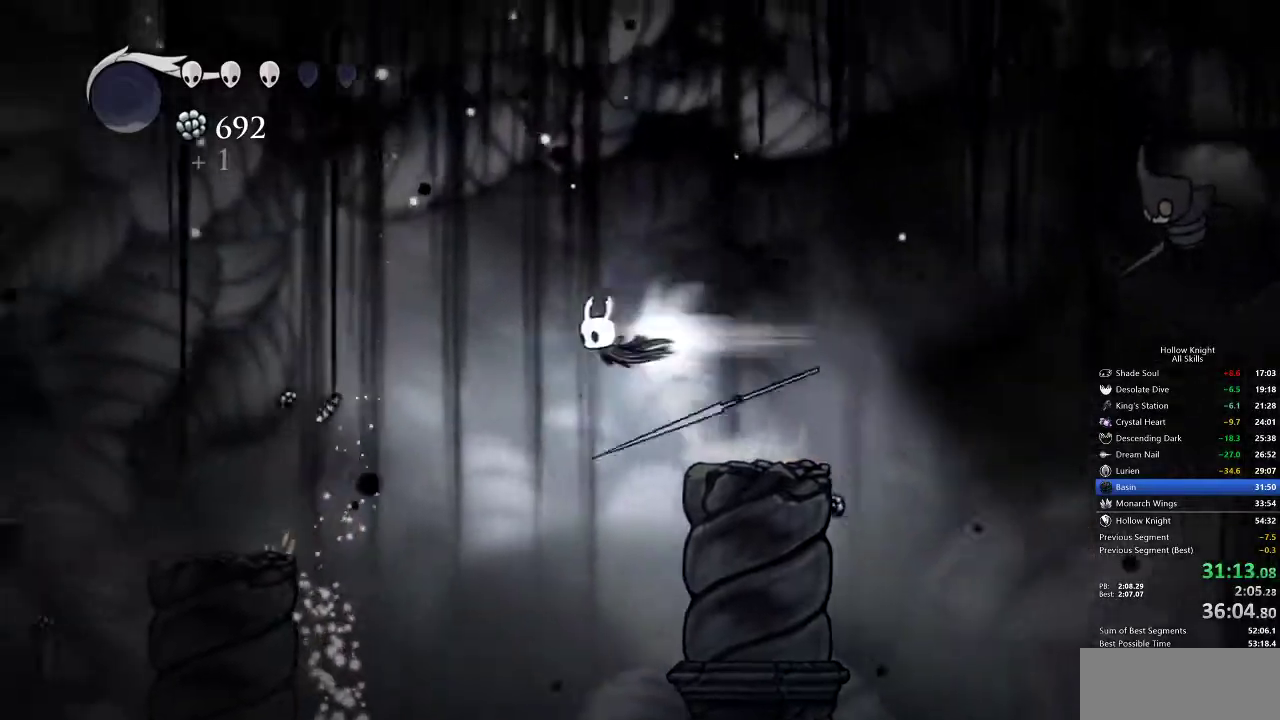
{"keys": ["left"], "events": [[50, "jump", "up"], [117, "dash", "up"]]}
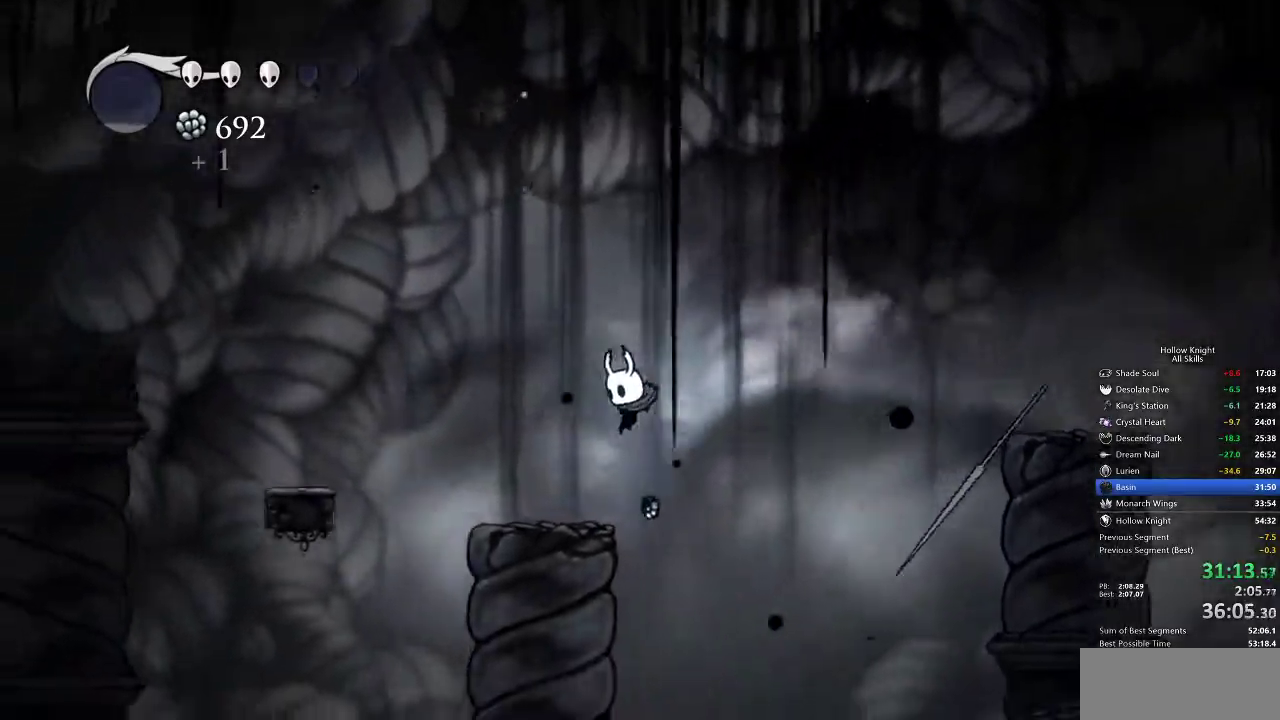
{"keys": ["jump", "left"], "events": [[317, "jump", "down"]]}
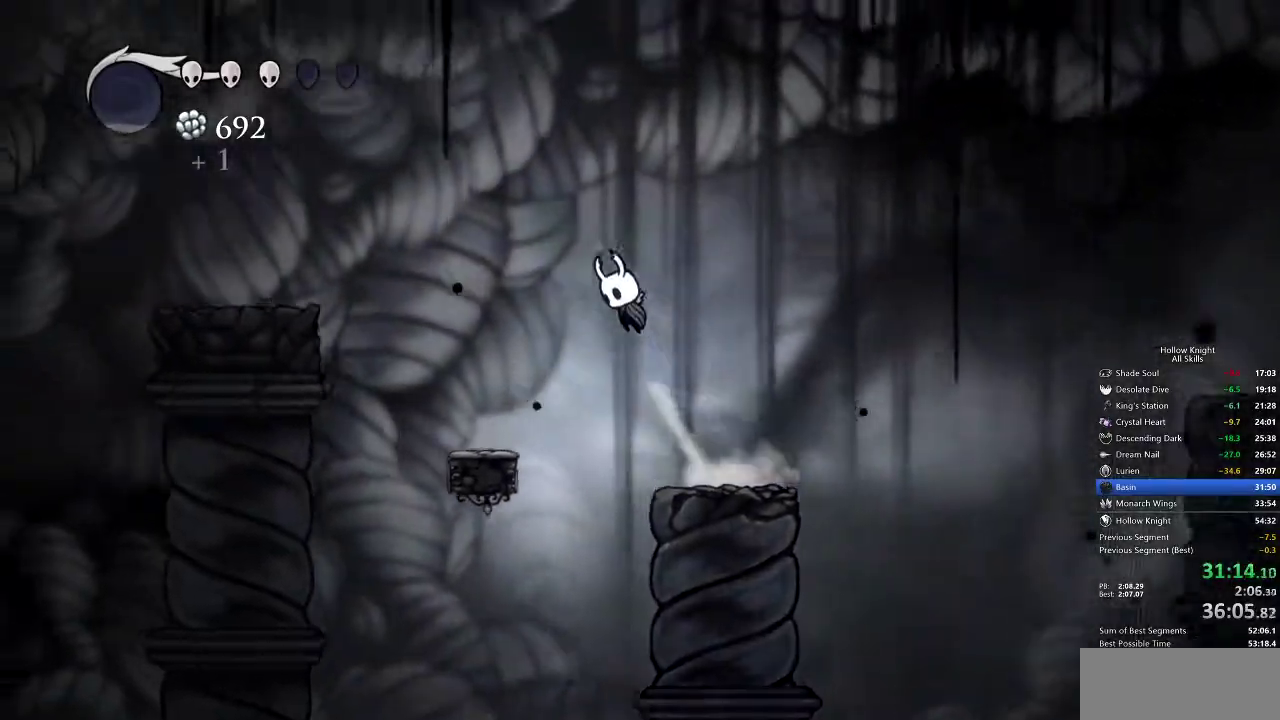
{"keys": ["left"], "events": [[283, "dash", "down"], [283, "jump", "up"], [367, "dash", "up"]]}
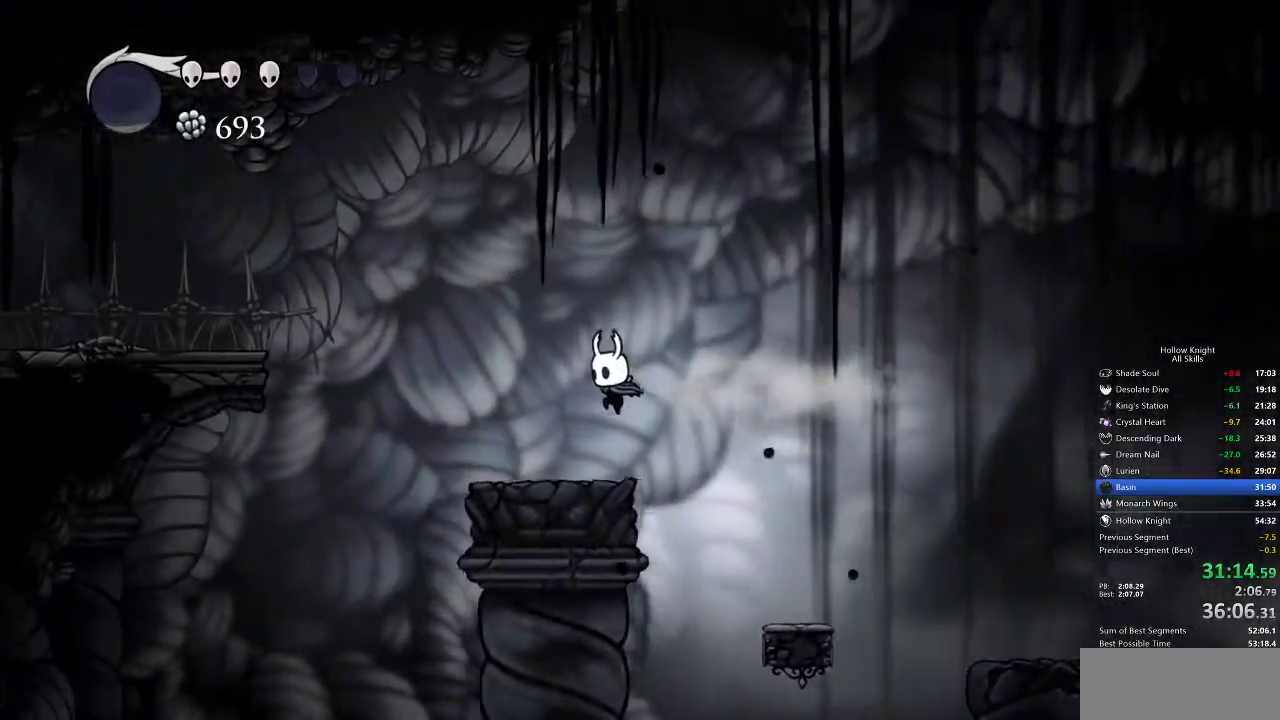
{"keys": ["jump", "left"], "events": [[350, "jump", "down"]]}
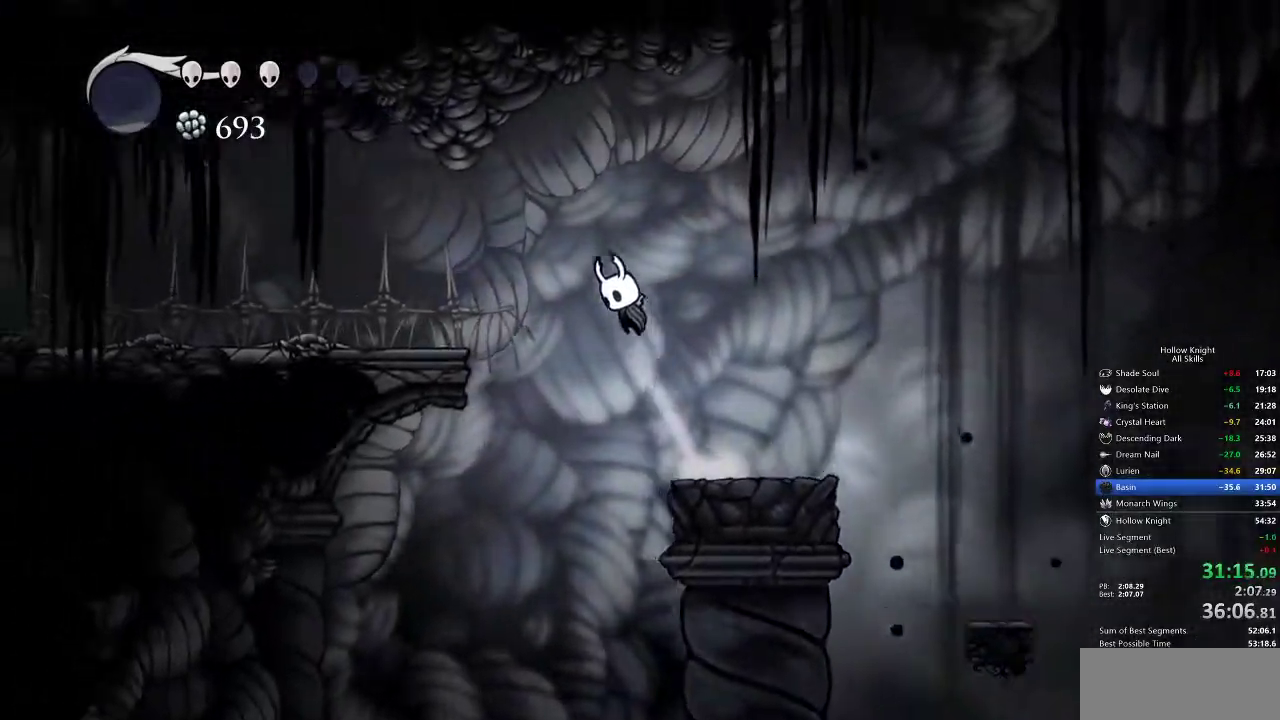
{"keys": ["left"], "events": [[133, "dash", "down"], [167, "jump", "up"], [200, "dash", "up"]]}
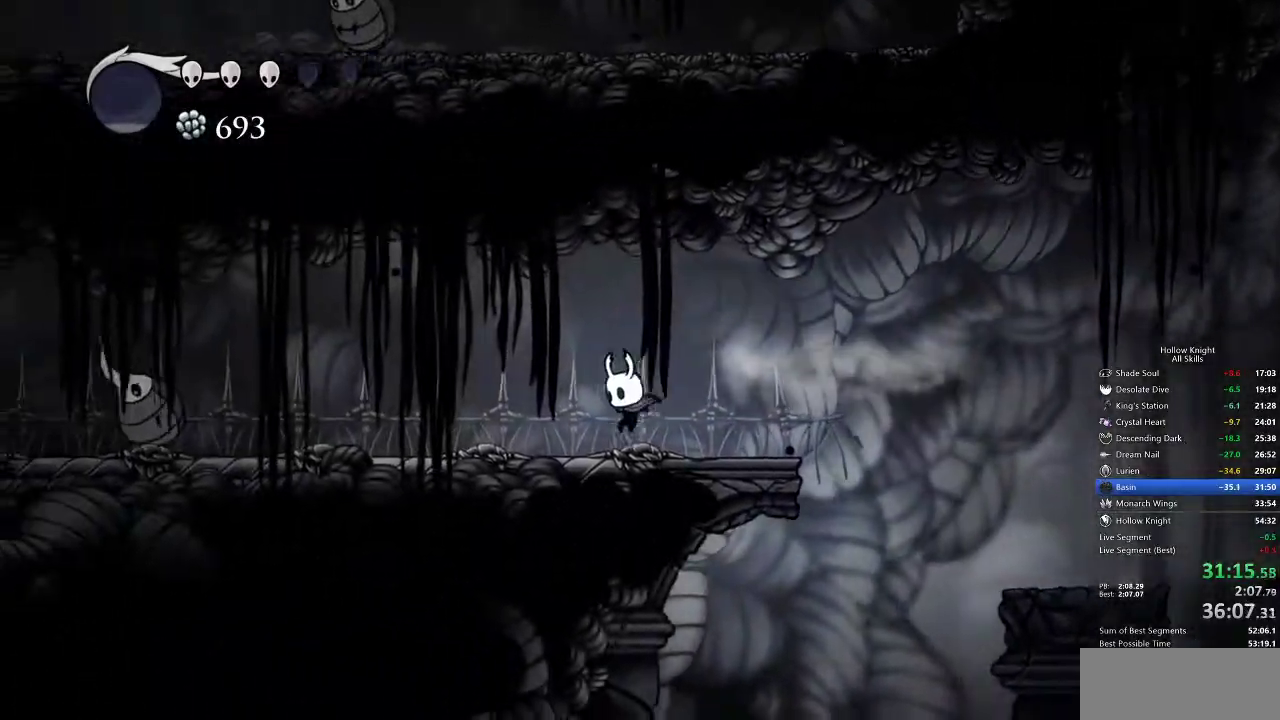
{"keys": ["left"], "events": [[217, "dash", "down"], [317, "dash", "up"]]}
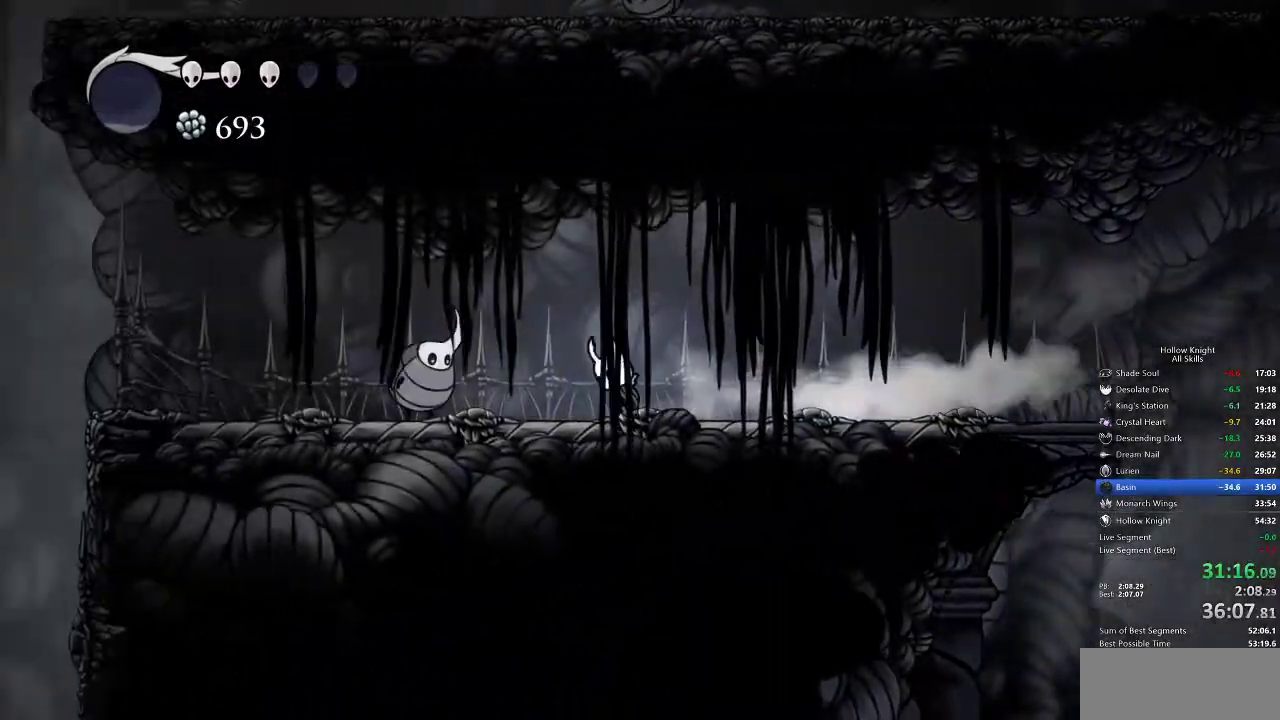
{"keys": ["left"], "events": [[50, "jump", "down"], [217, "dash", "down"], [283, "jump", "up"], [350, "dash", "up"]]}
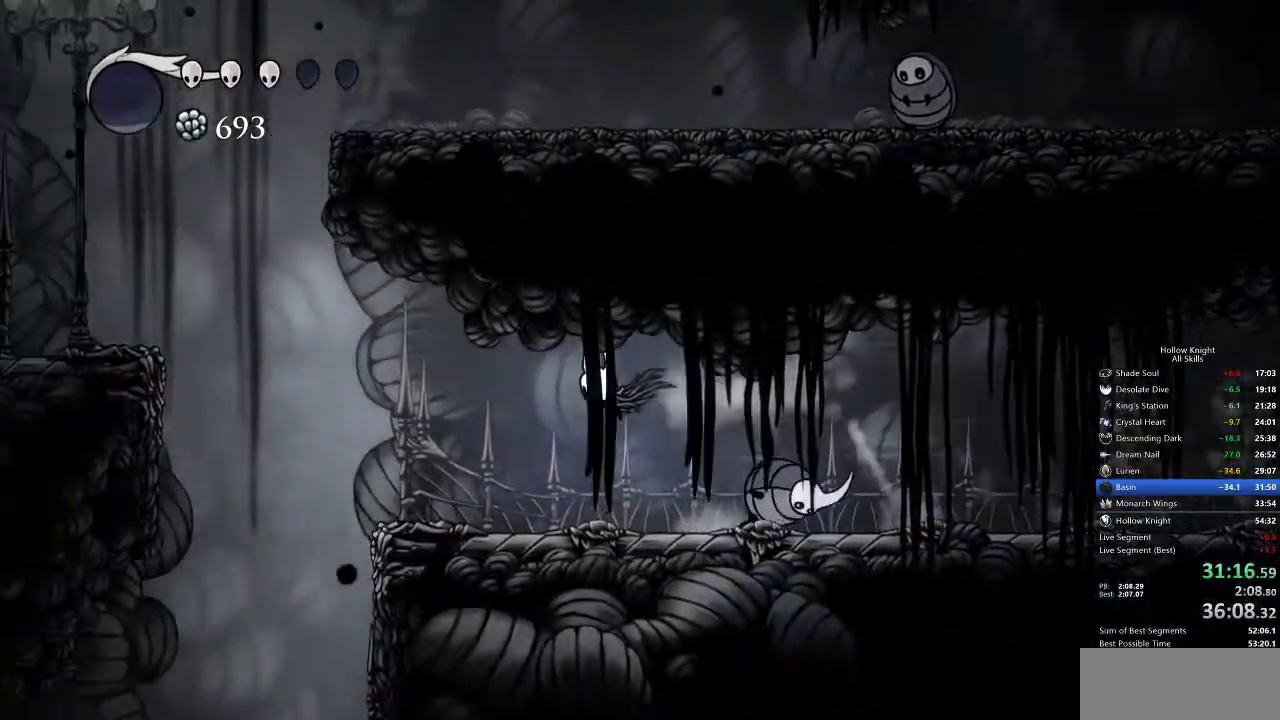
{"keys": ["jump", "left"], "events": [[433, "jump", "down"]]}
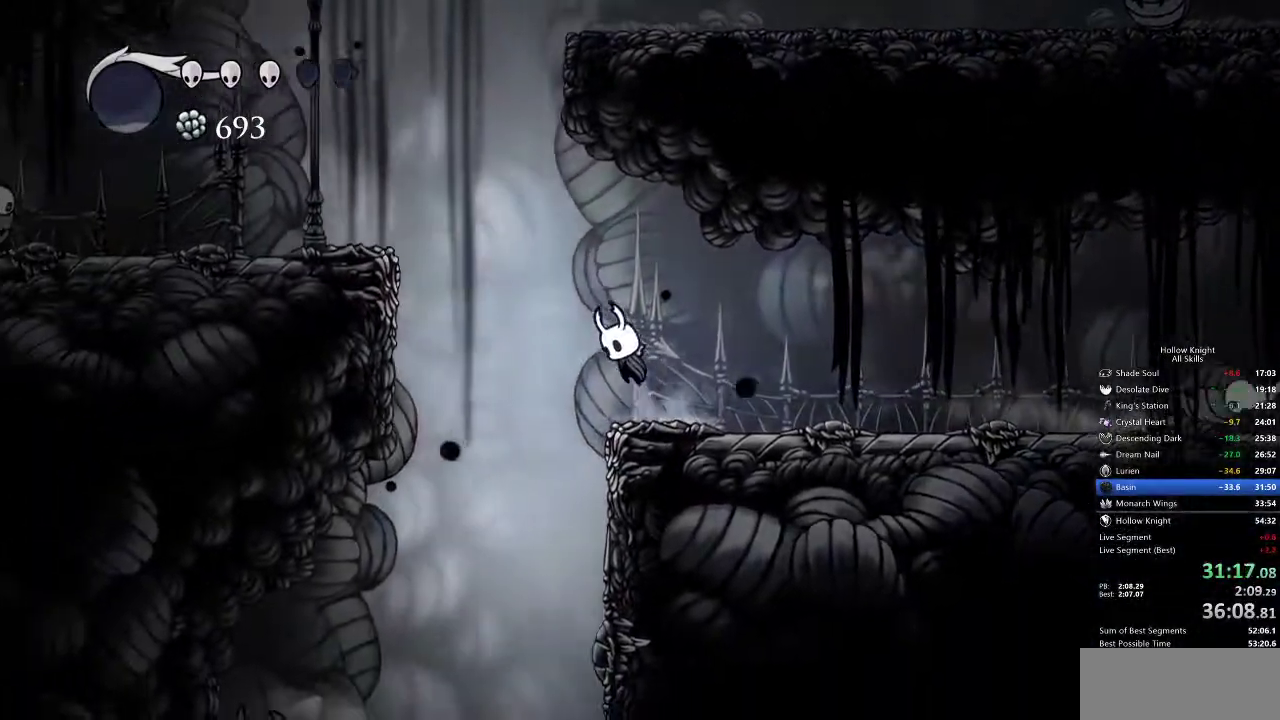
{"keys": ["left"], "events": [[333, "dash", "down"], [367, "jump", "up"], [483, "dash", "up"]]}
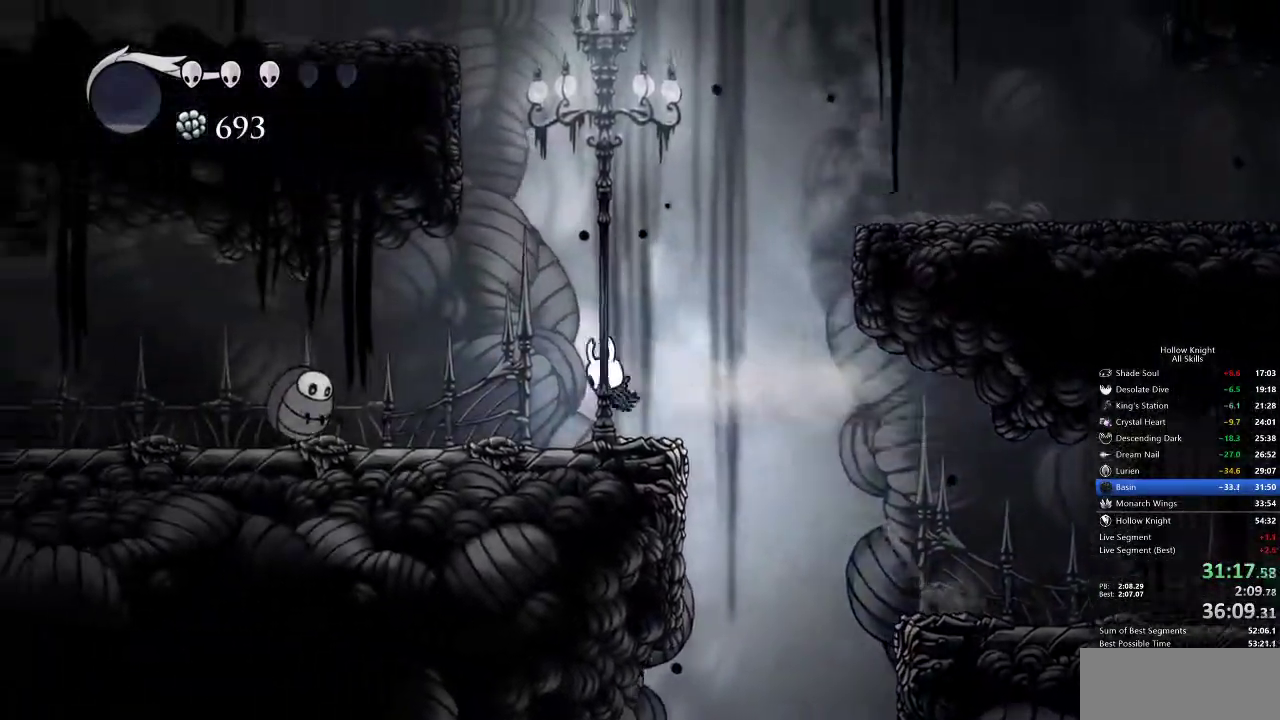
{"keys": ["dash", "jump", "left"], "events": [[283, "jump", "down"], [433, "dash", "down"]]}
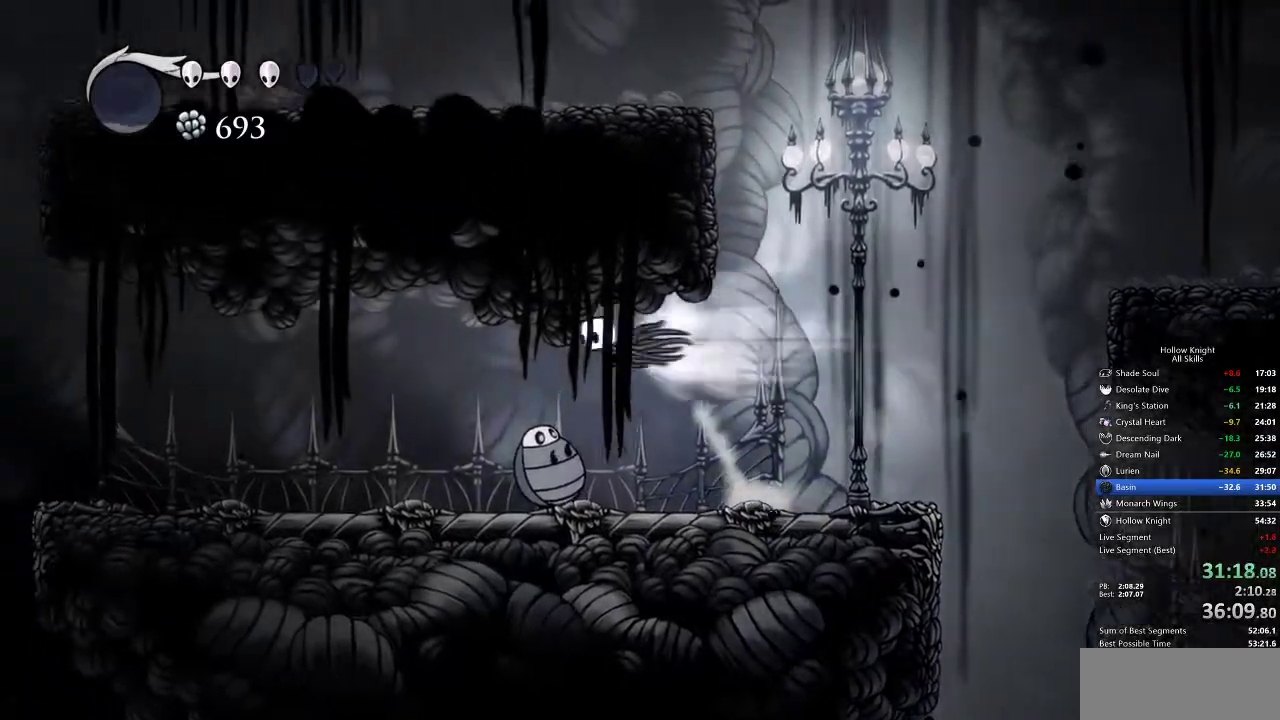
{"keys": ["left"], "events": [[50, "jump", "up"], [83, "dash", "up"]]}
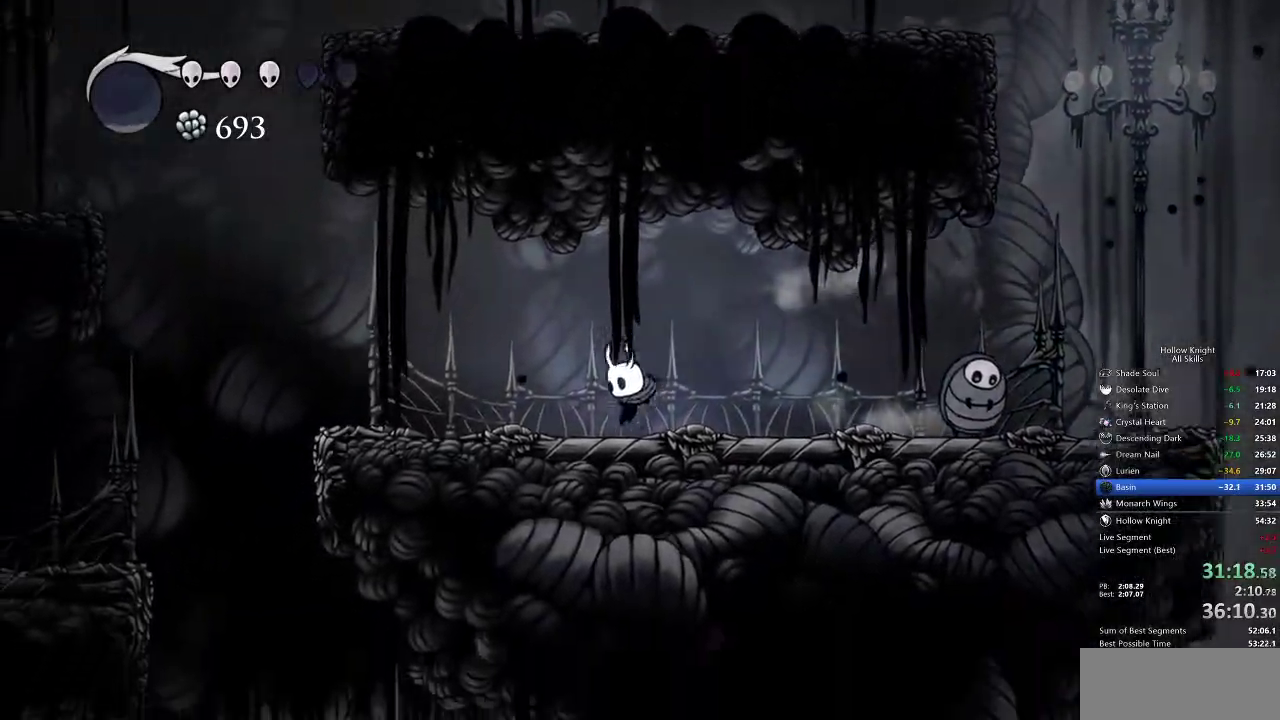
{"keys": ["left"], "events": [[333, "dash", "down"], [417, "dash", "up"]]}
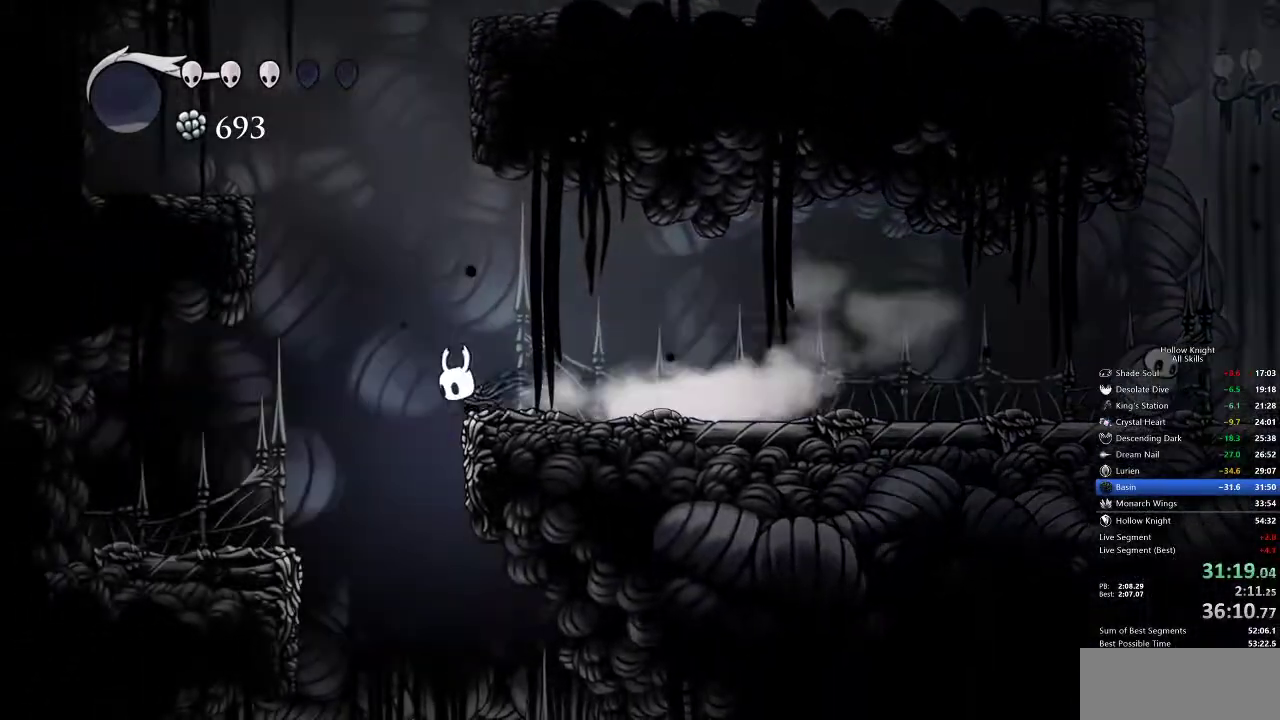
{"keys": ["right"], "events": [[150, "left", "up"], [333, "right", "down"]]}
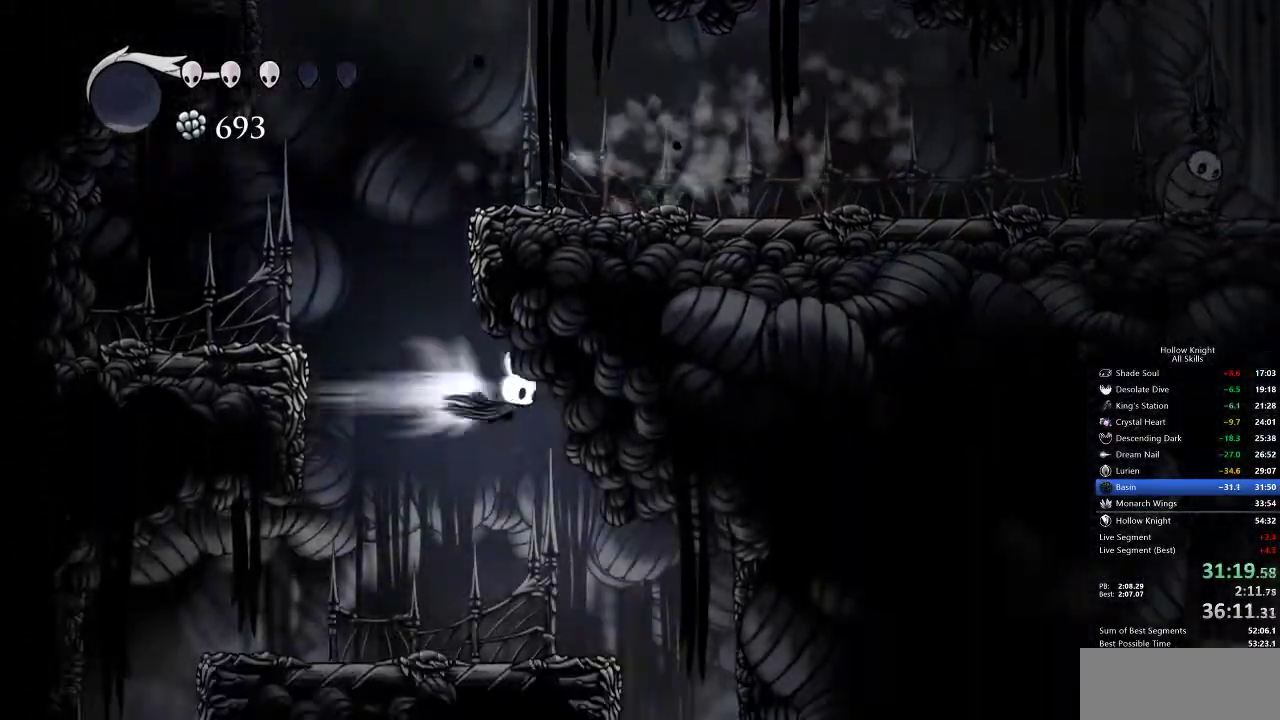
{"keys": ["right"], "events": [[33, "dash", "down"], [133, "dash", "up"]]}
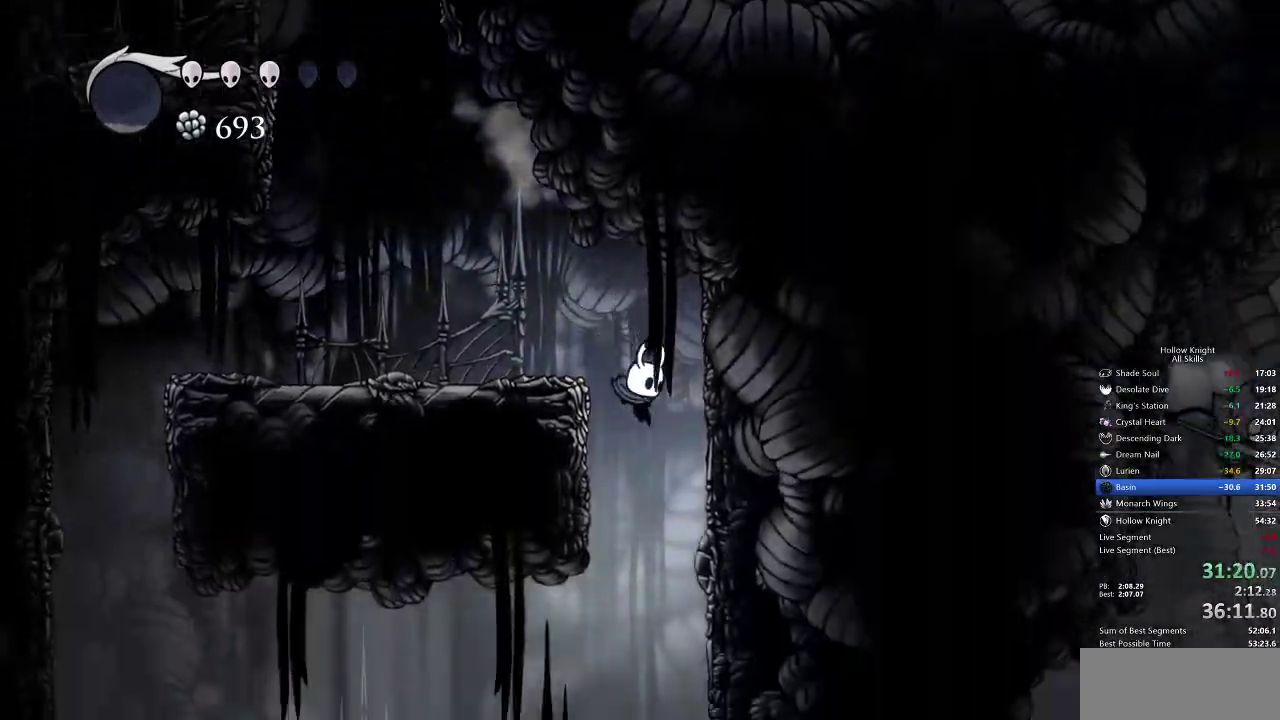
{"keys": ["dash", "left"], "events": [[50, "left", "down"], [150, "right", "up"], [500, "dash", "down"]]}
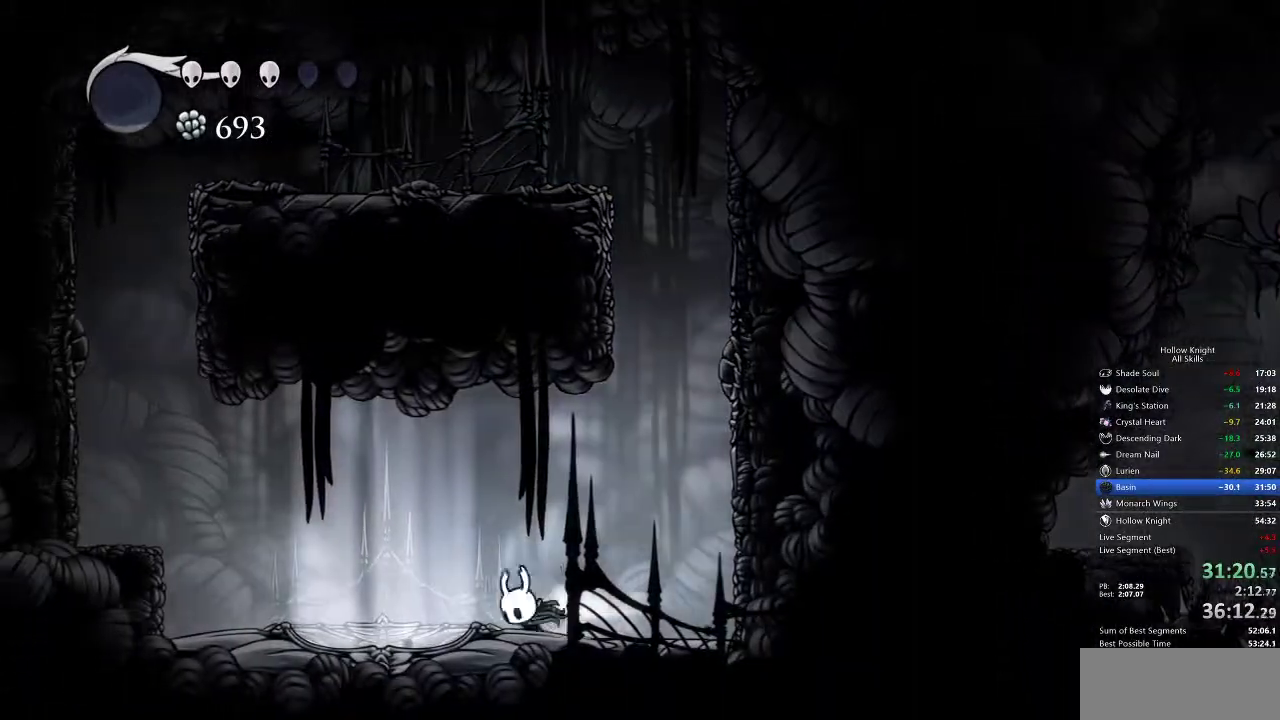
{"keys": [], "events": [[150, "dash", "up"], [233, "inv", "down"], [233, "left", "up"], [333, "inv", "up"]]}
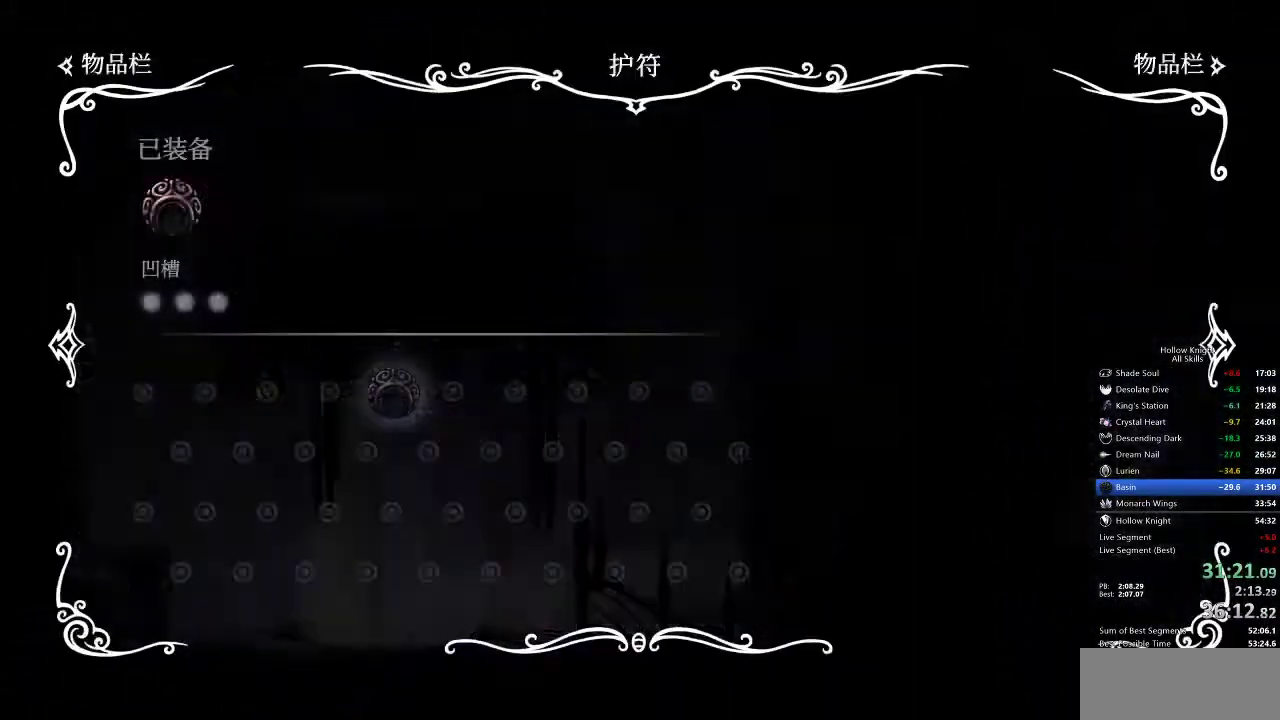
{"keys": ["right"], "events": [[233, "right", "down"]]}
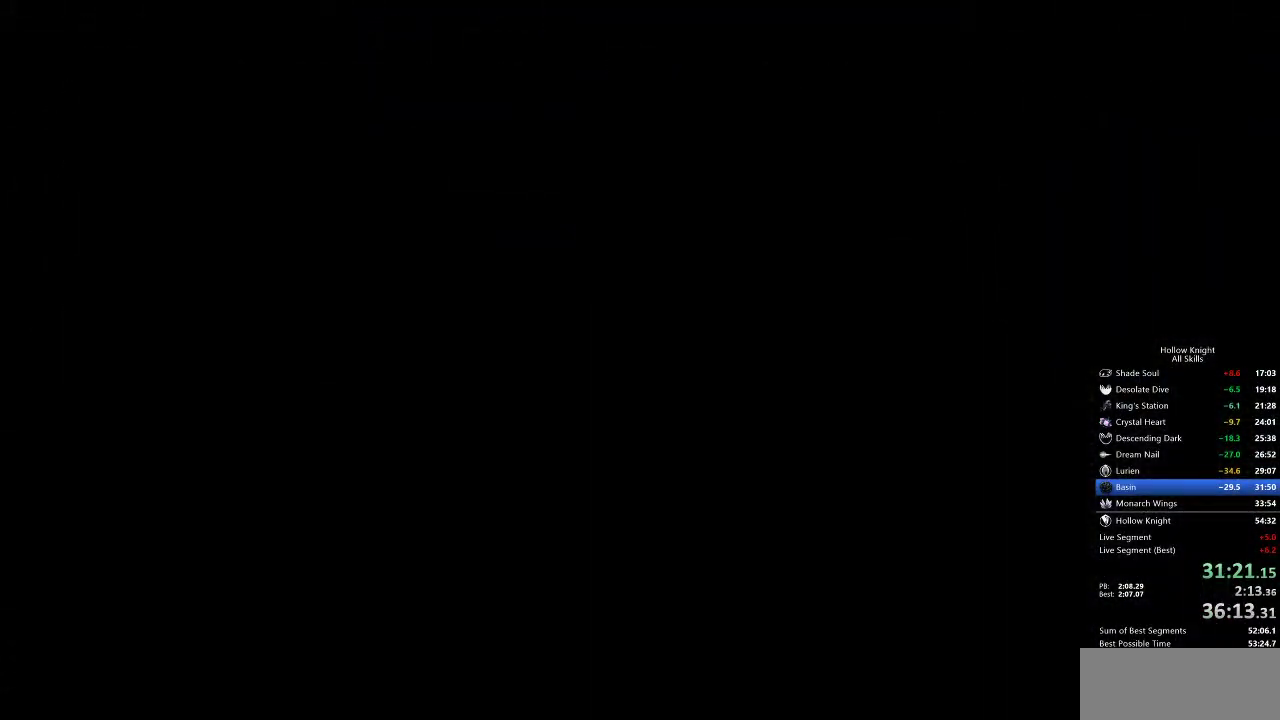
{"keys": ["right"], "events": []}
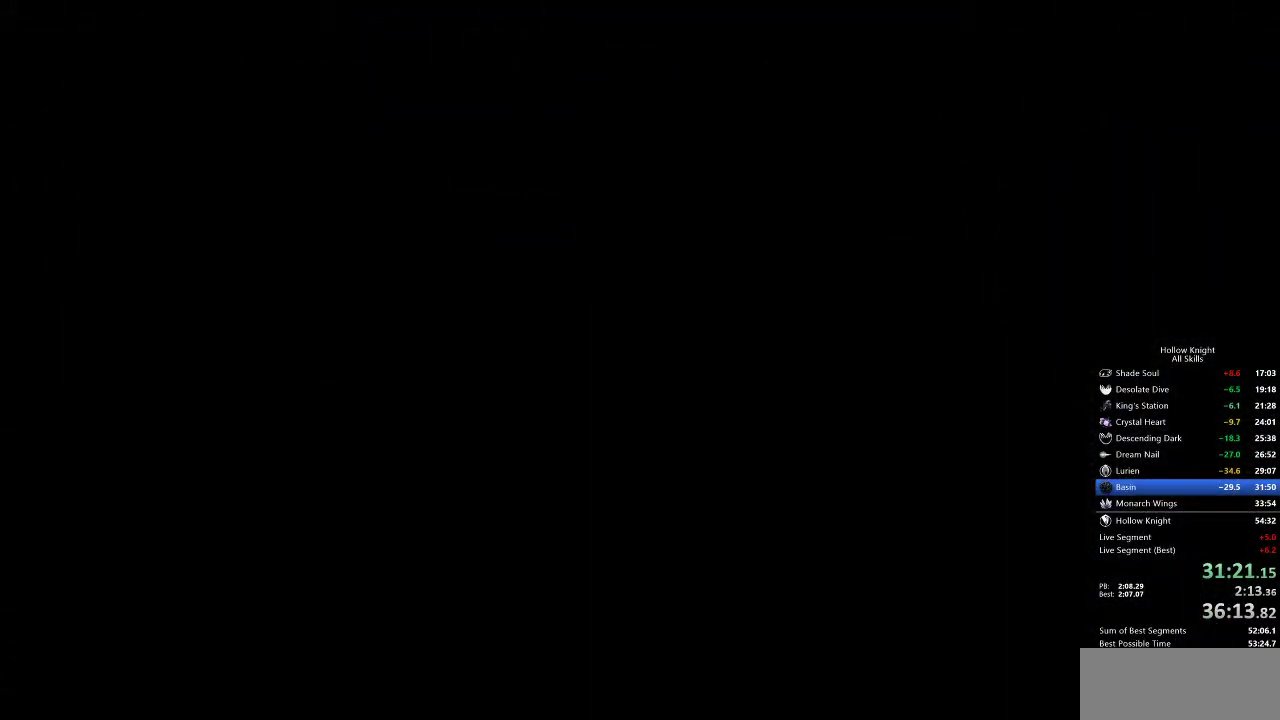
{"keys": ["right"], "events": []}
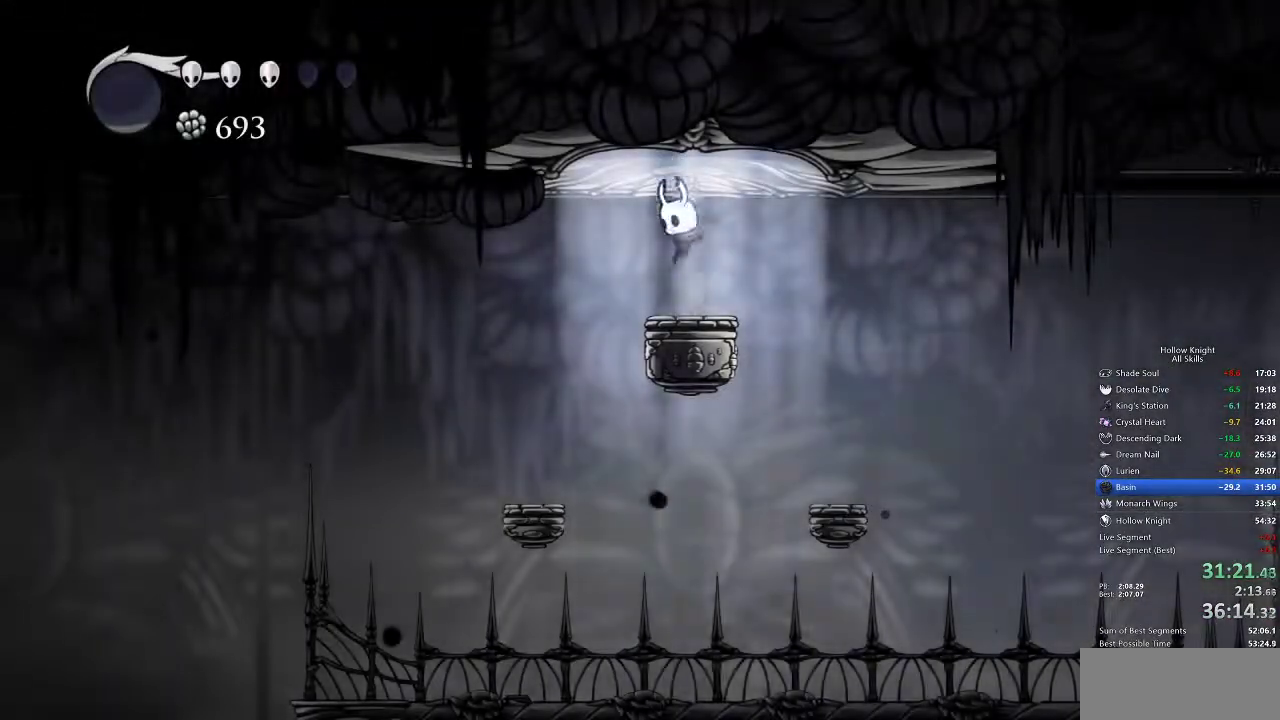
{"keys": ["right"], "events": [[217, "dash", "down"], [367, "dash", "up"]]}
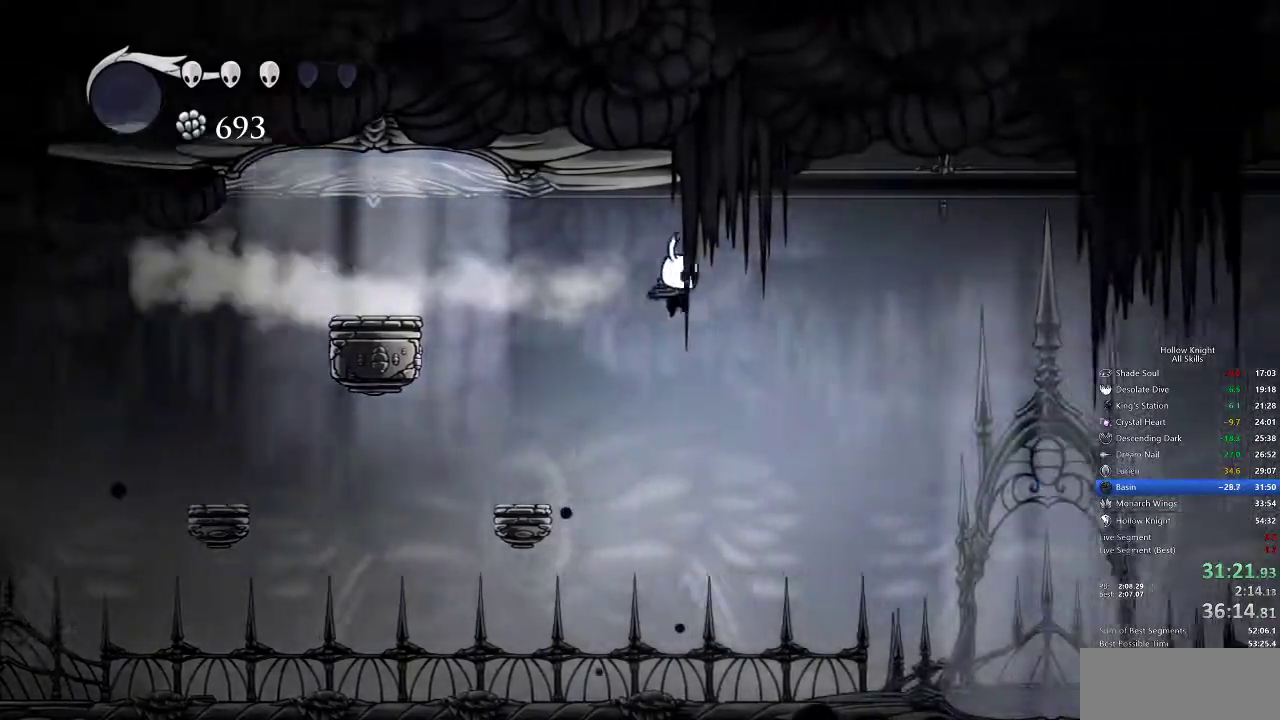
{"keys": ["right"], "events": []}
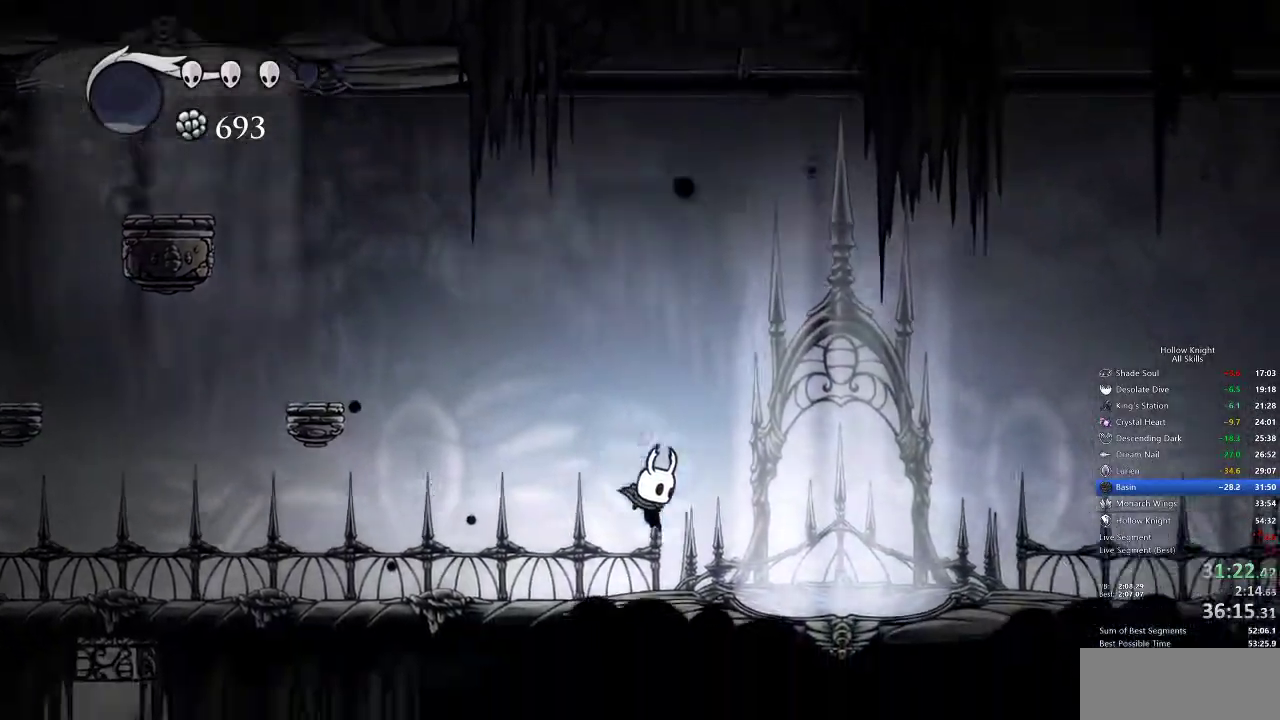
{"keys": [], "events": [[167, "dash", "down"], [283, "dash", "up"], [283, "inv", "down"], [400, "inv", "up"], [433, "right", "up"]]}